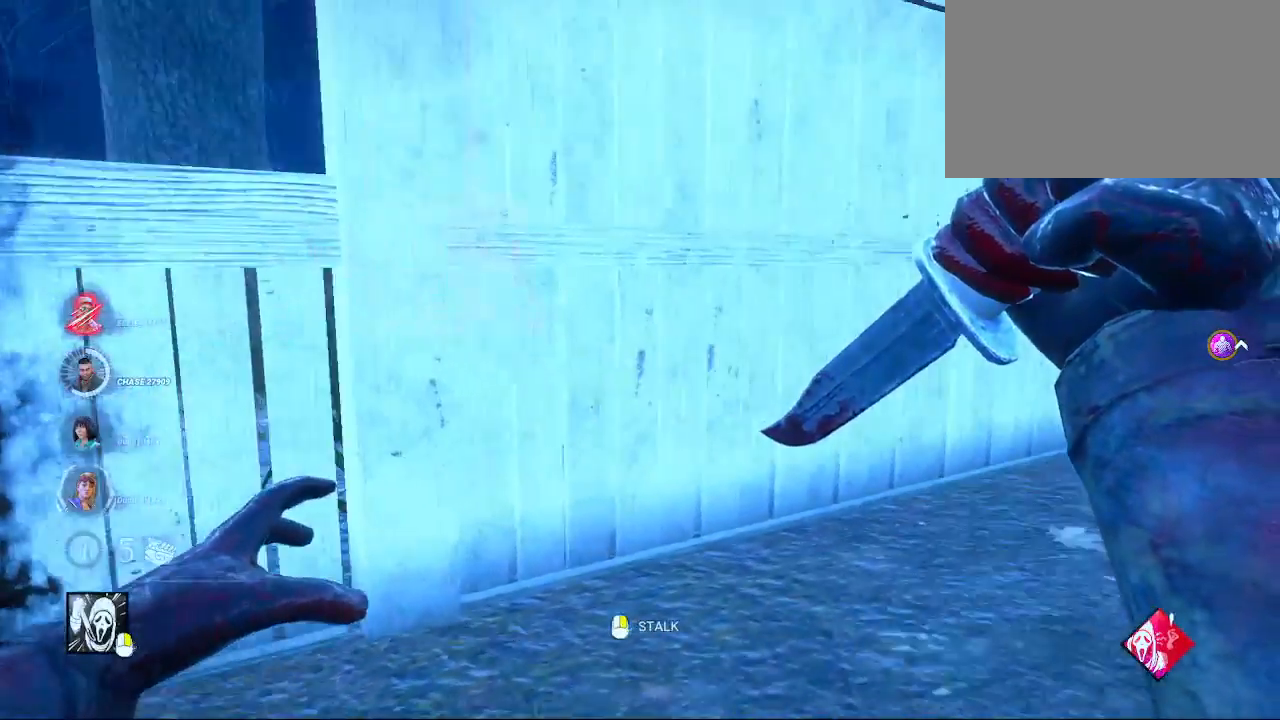
Gameplay with keyboard and mouse; each line is a JSON object with the keys and mouse buttons held at the frame after it. "events" lists presses ("down") and releases ("up") of "1", "2", "3", "4", "5", "a", "alt", "c", "caps_lock", "ctrl", "d", "e", "f", "g", "q", "r", "s", "shift", "space", "t", "tab", "v", "w", "x", "z", "mouse_left", "mouse_wheel" and "mouse_right" between this image and that frame as [ms after this image, input, new state], when the widget could be followed in between. "mouse_left", "mouse_wheel", "mouse_right" = the "left", "wheel", "right" buttons of the "mouse" list. No other keys are recorded. "wheel" means that the mouse wheel is clicked or scrolled. "mouse_move" is the direction in which the mouse moves at that frame (one of eight, or "still"), when it could be read.
{"keys": ["d", "w"], "mouse": [], "mouse_move": "still", "events": [[167, "d", "up"], [217, "ctrl", "down"], [350, "ctrl", "up"], [450, "d", "down"]]}
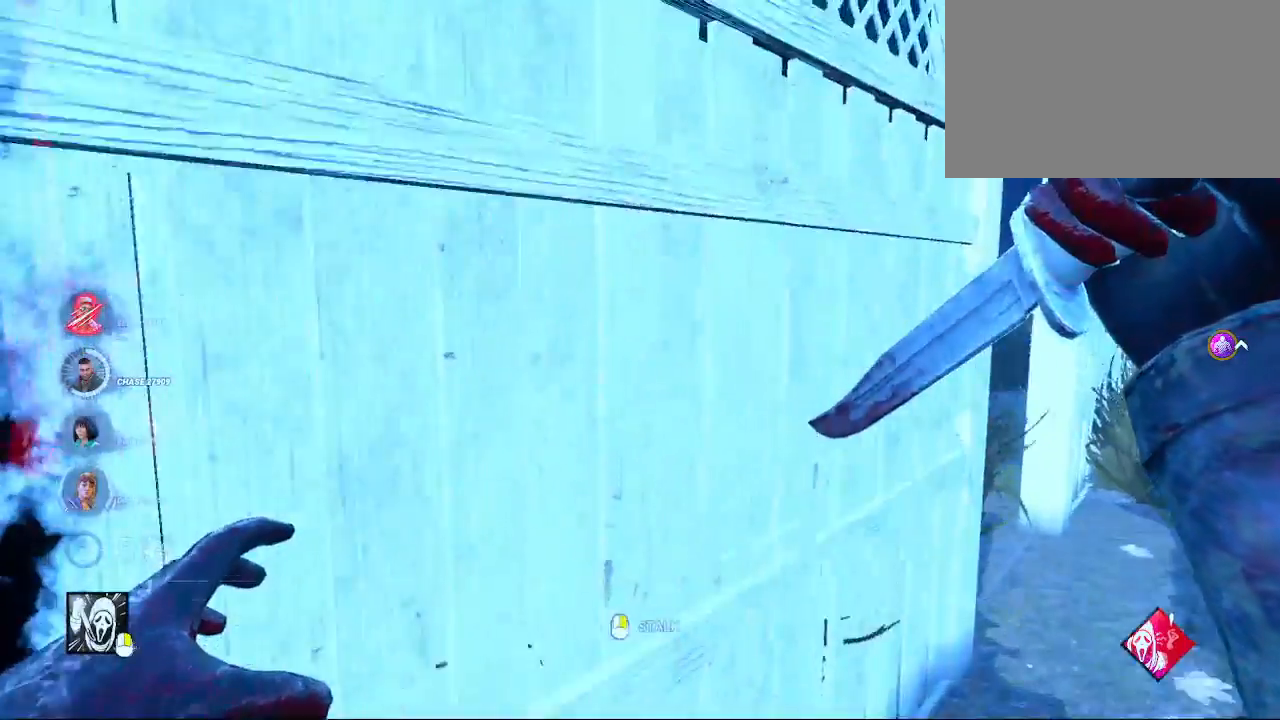
{"keys": ["d", "w"], "mouse": ["right"], "mouse_move": "left", "events": [[467, "mouse_right", "down"]]}
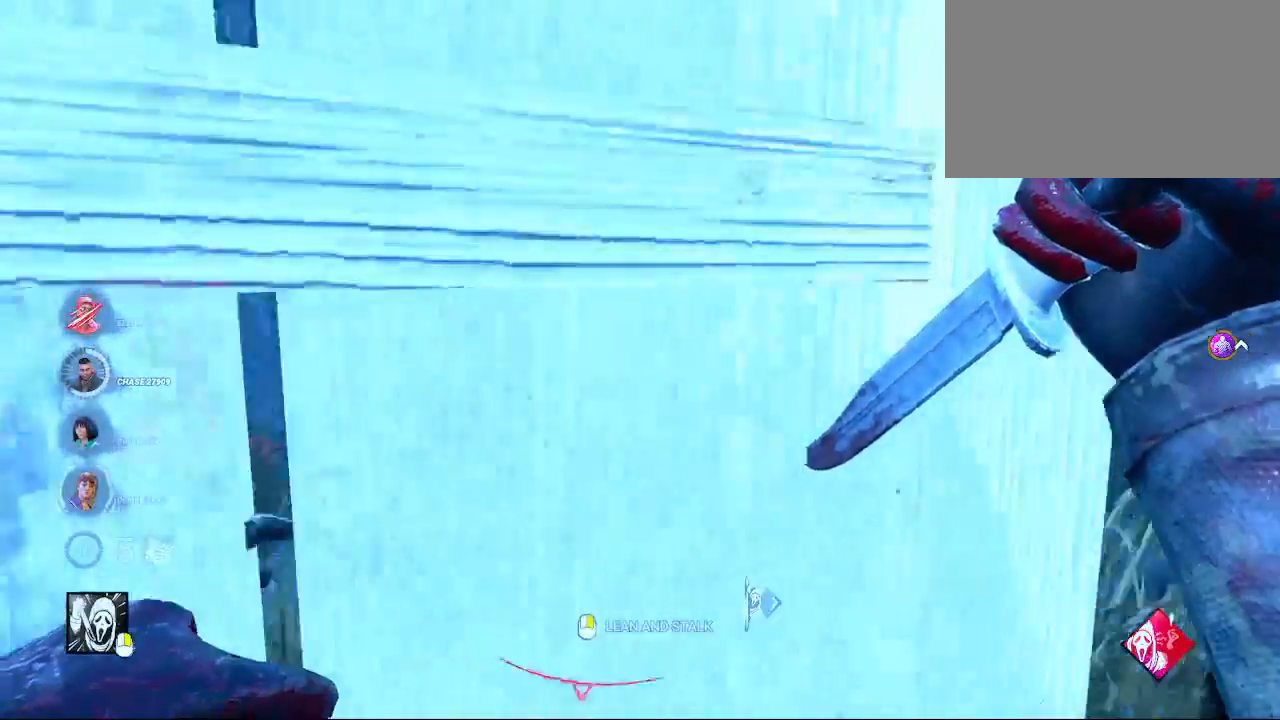
{"keys": [], "mouse": ["right"], "mouse_move": "left", "events": [[50, "w", "up"], [200, "d", "up"]]}
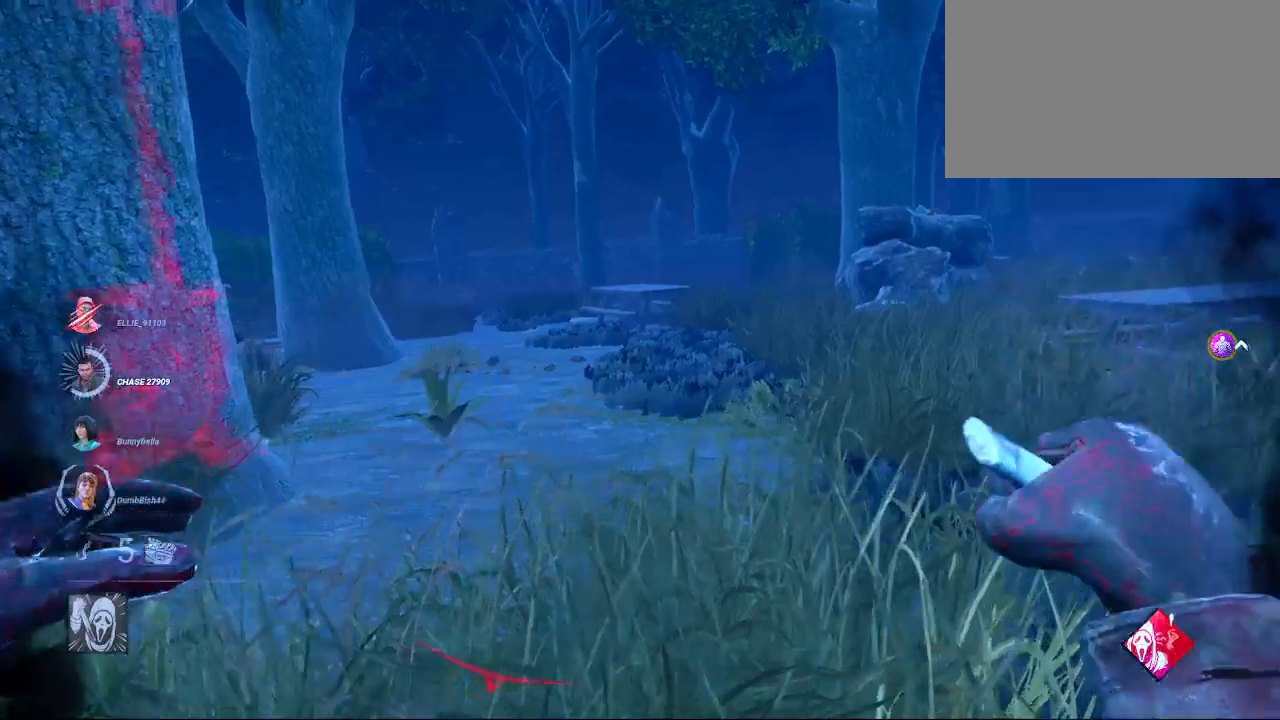
{"keys": ["d"], "mouse": ["right"], "mouse_move": "left", "events": [[17, "a", "down"], [67, "a", "up"], [400, "d", "down"]]}
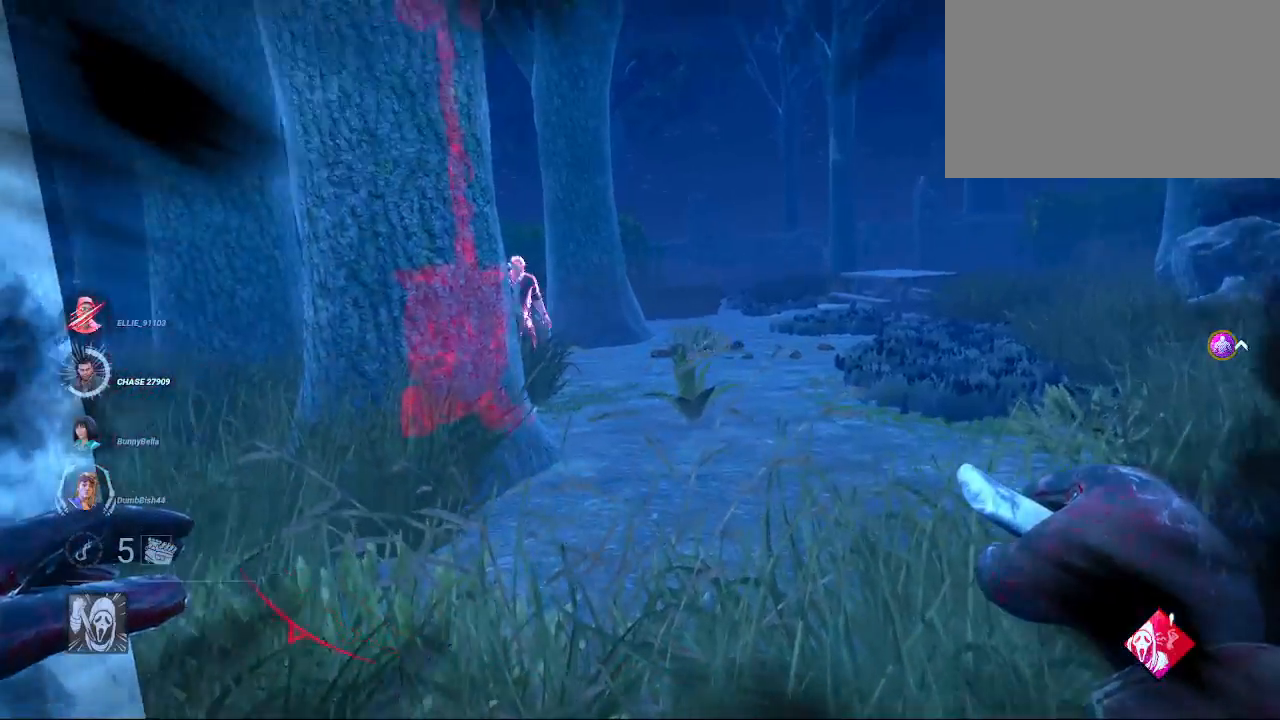
{"keys": ["d", "w"], "mouse": ["right"], "mouse_move": "still", "events": [[133, "w", "down"]]}
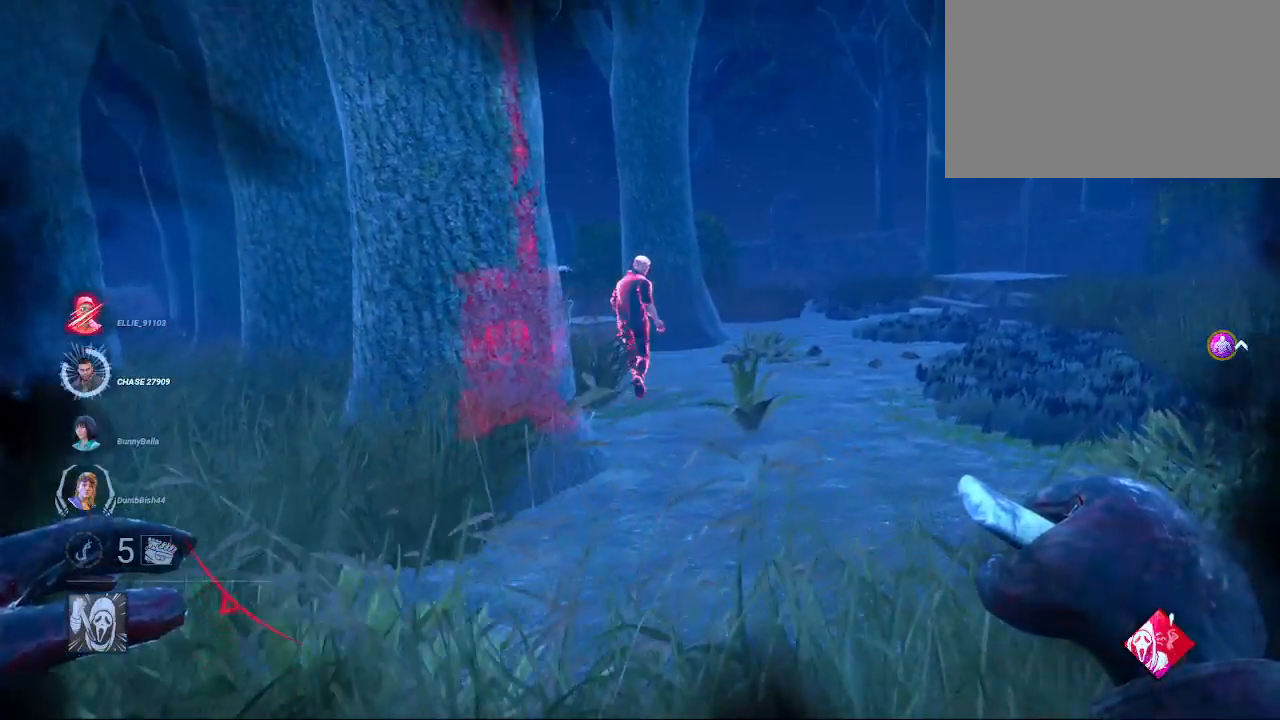
{"keys": ["d", "w"], "mouse": ["right"], "mouse_move": "still", "events": []}
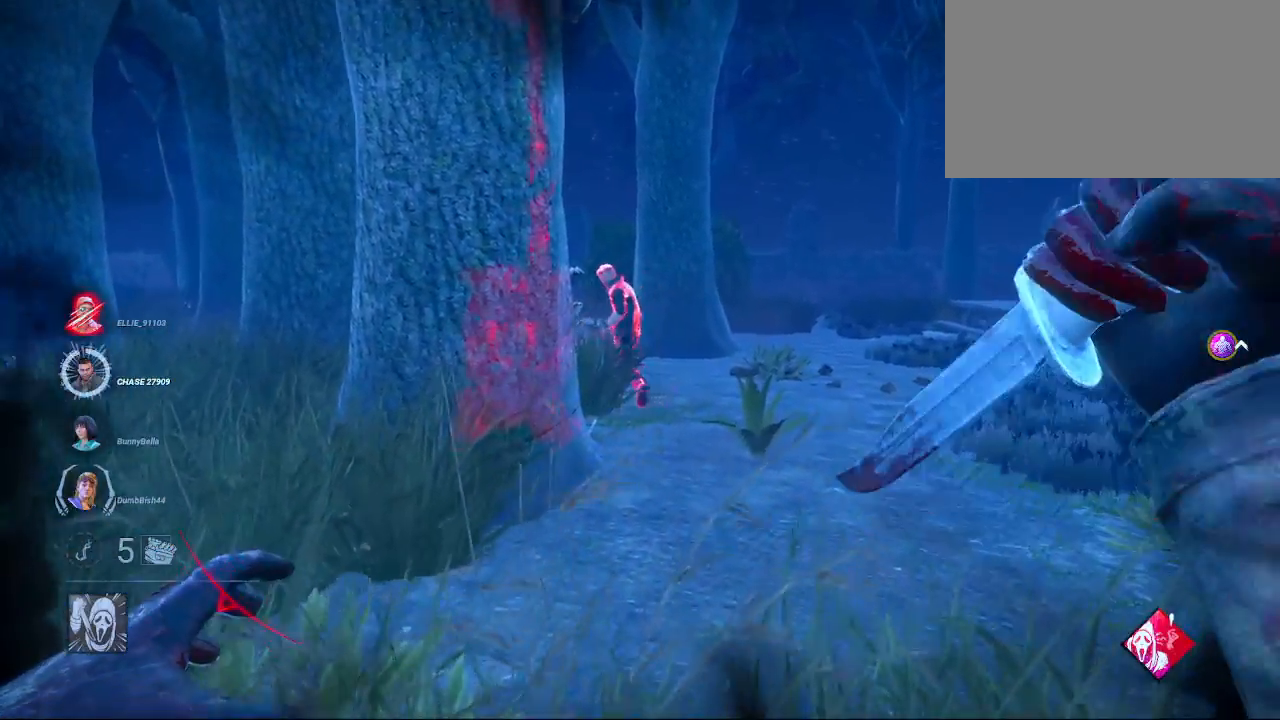
{"keys": ["a", "w"], "mouse": ["right"], "mouse_move": "still", "events": [[17, "d", "up"], [117, "a", "down"], [217, "a", "up"], [350, "a", "down"]]}
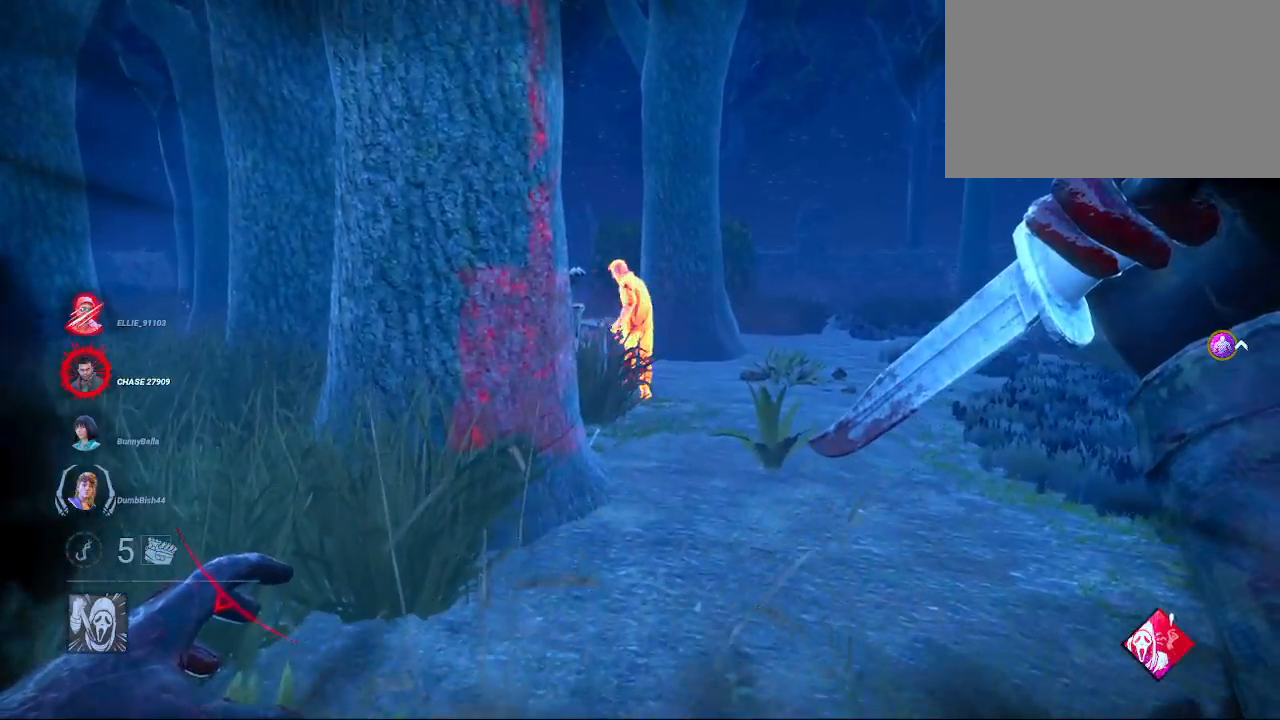
{"keys": ["w"], "mouse": [], "mouse_move": "right", "events": [[83, "mouse_right", "up"], [500, "a", "up"]]}
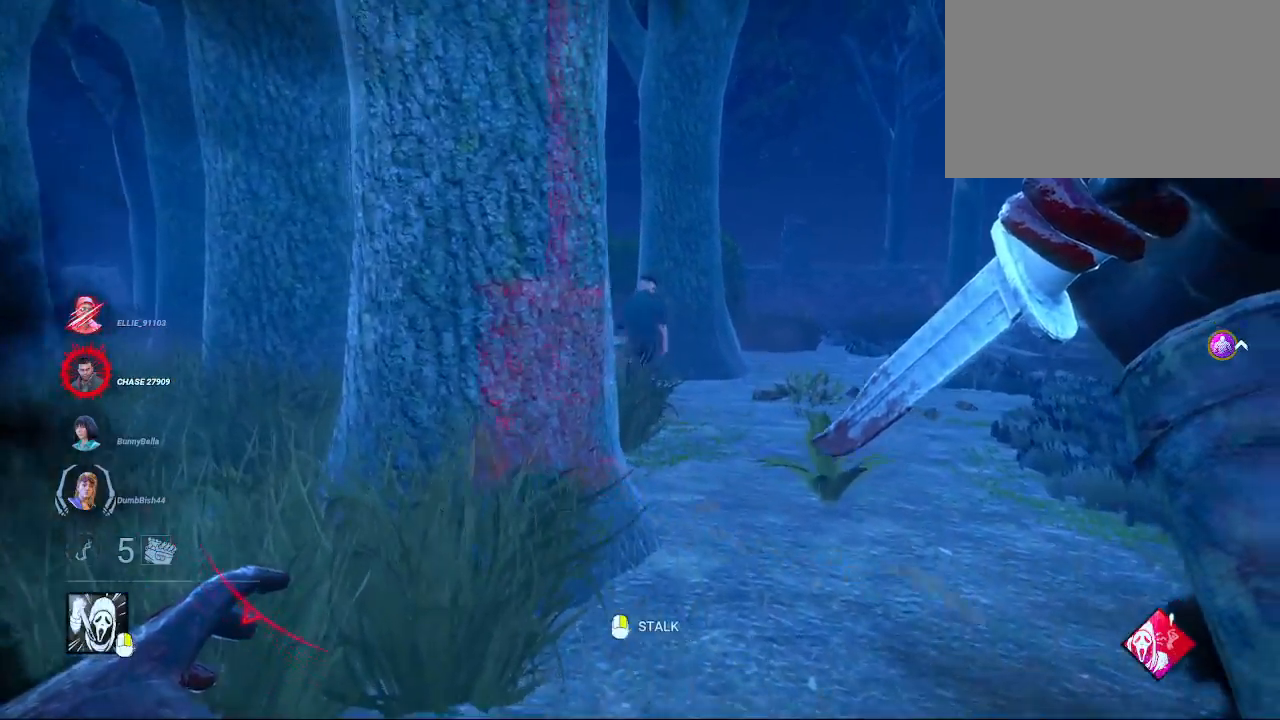
{"keys": ["d", "w"], "mouse": [], "events": [[50, "d", "down"], [233, "d", "up"], [450, "d", "down"]]}
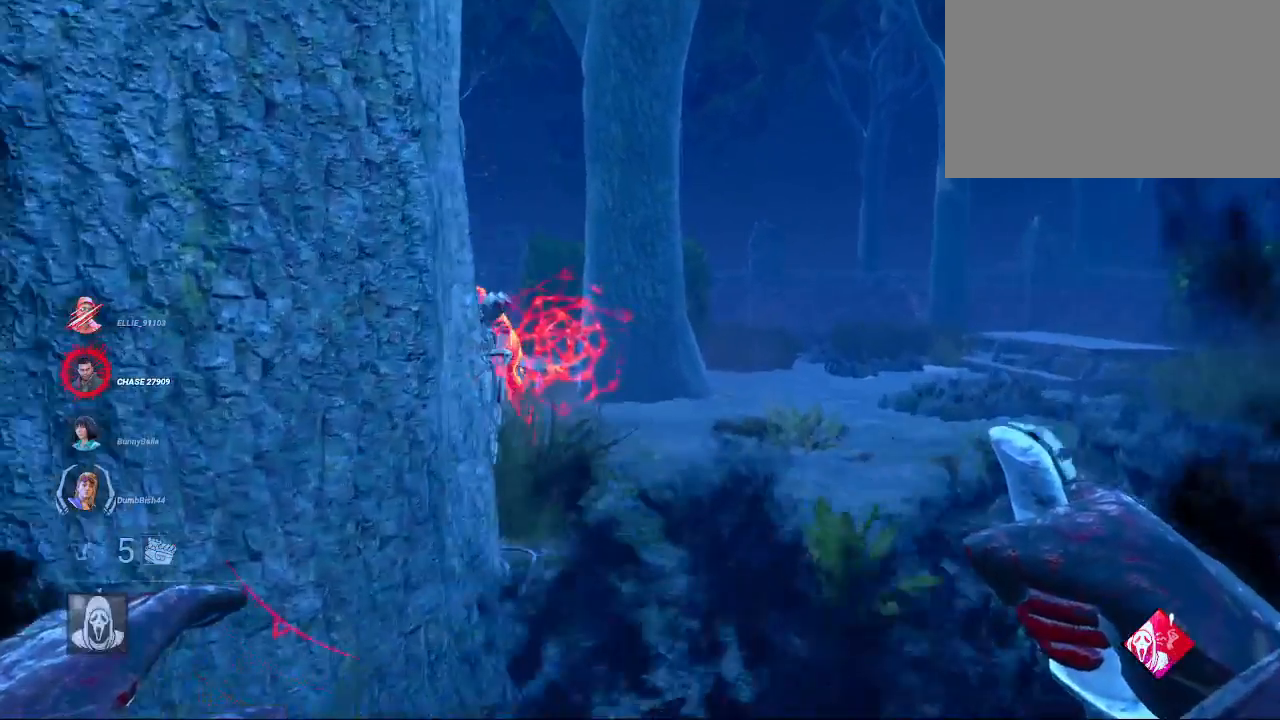
{"keys": ["w"], "mouse": [], "mouse_move": "left", "events": [[33, "d", "up"], [367, "d", "down"], [467, "d", "up"]]}
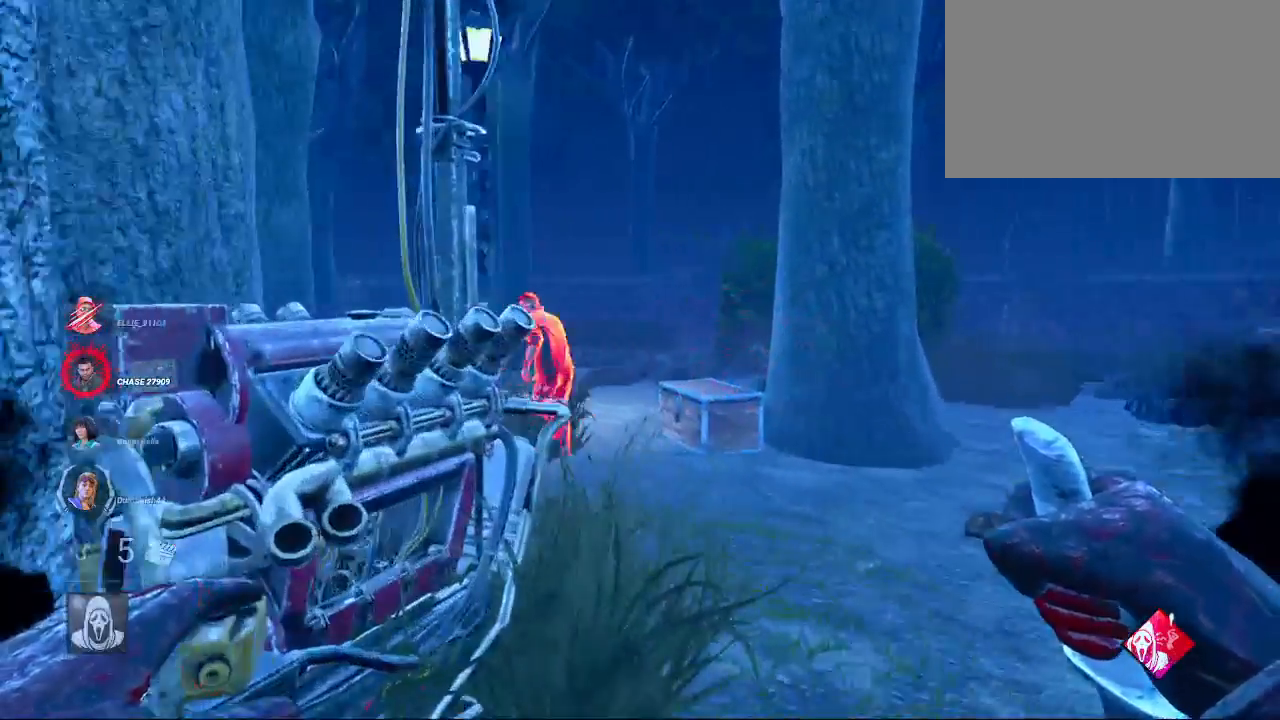
{"keys": ["w"], "mouse": [], "mouse_move": "left", "events": [[100, "d", "down"], [150, "d", "up"], [333, "d", "down"], [383, "d", "up"]]}
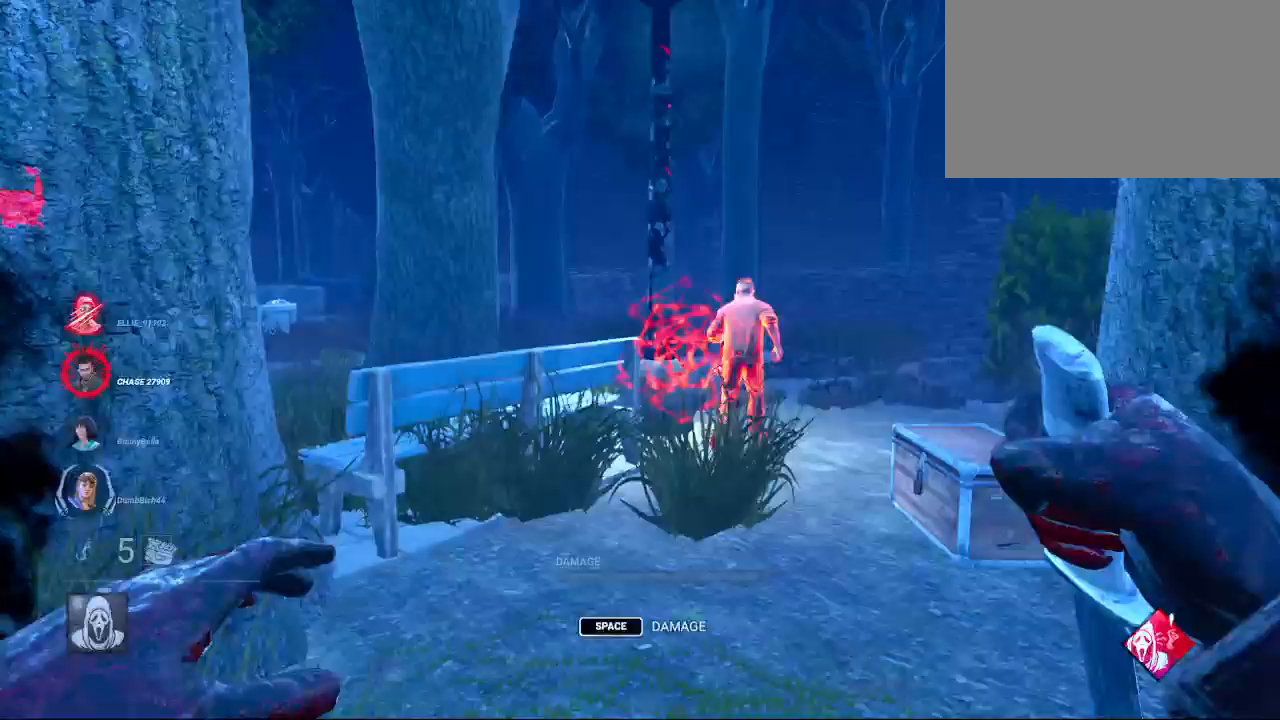
{"keys": ["w"], "mouse": [], "mouse_move": "still", "events": [[350, "d", "down"], [483, "d", "up"]]}
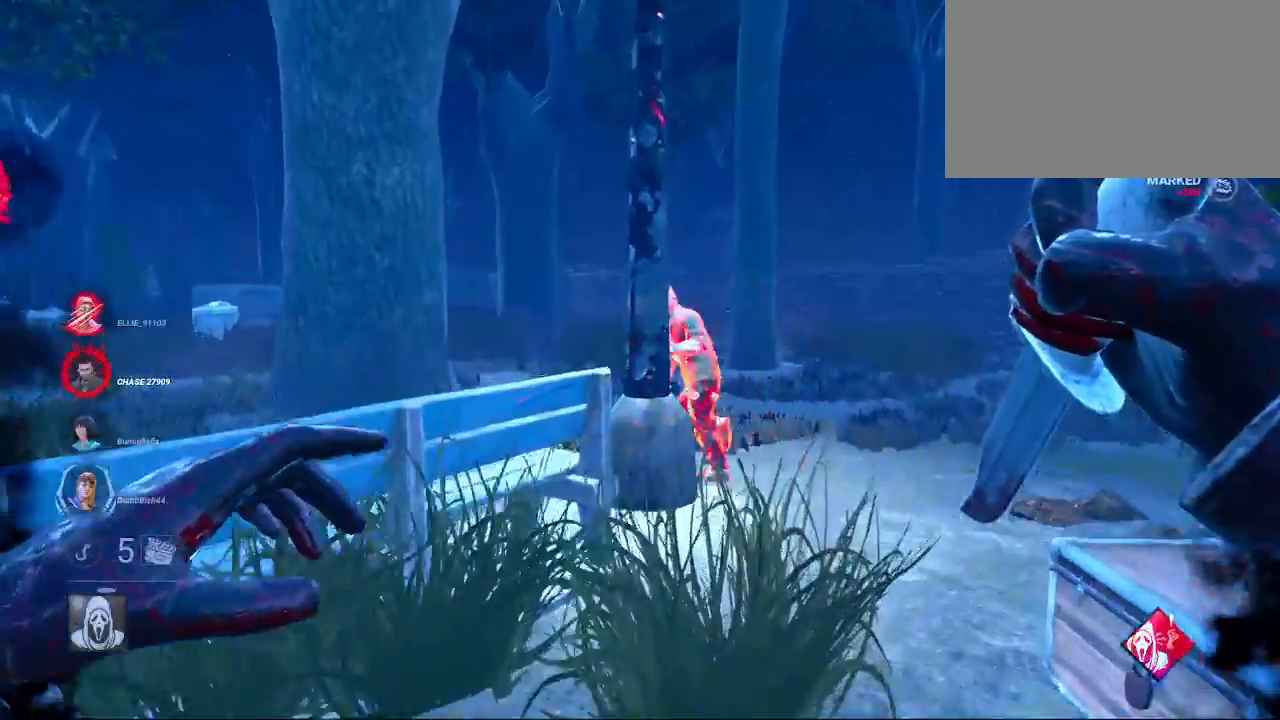
{"keys": ["d", "w"], "mouse": [], "mouse_move": "left", "events": [[183, "d", "down"], [267, "d", "up"], [417, "d", "down"]]}
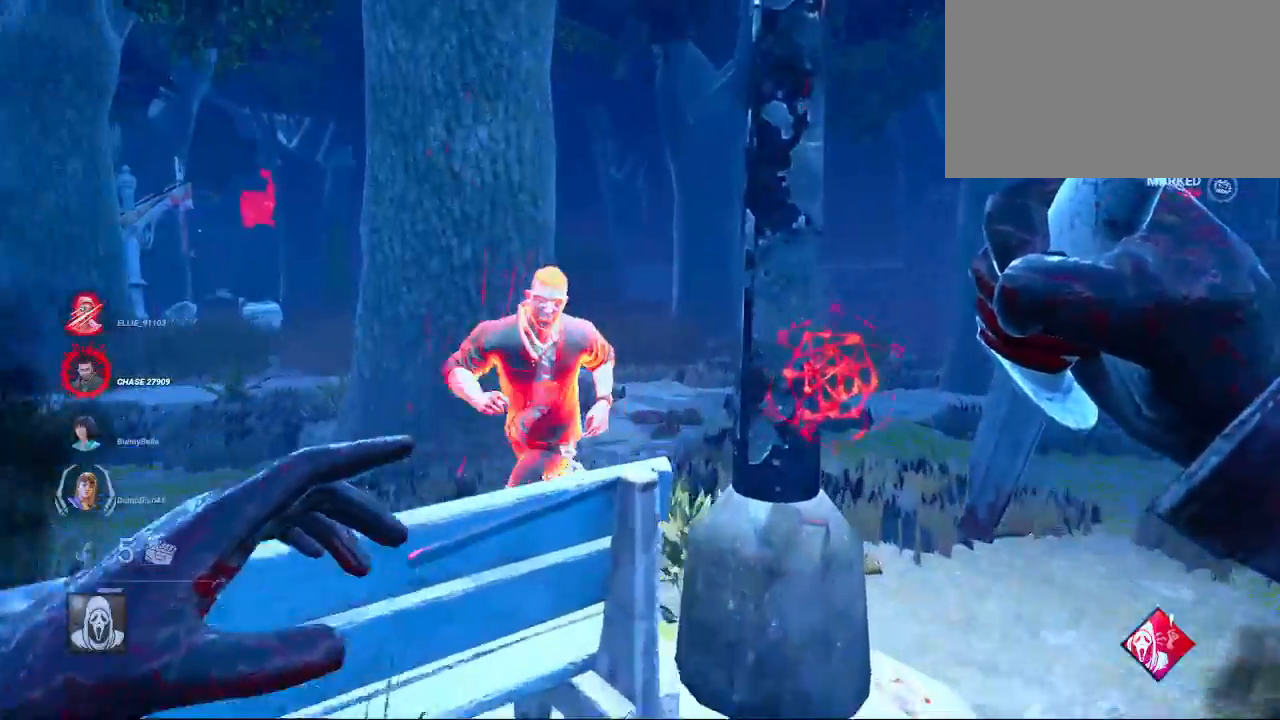
{"keys": ["d", "w"], "mouse": [], "mouse_move": "still", "events": []}
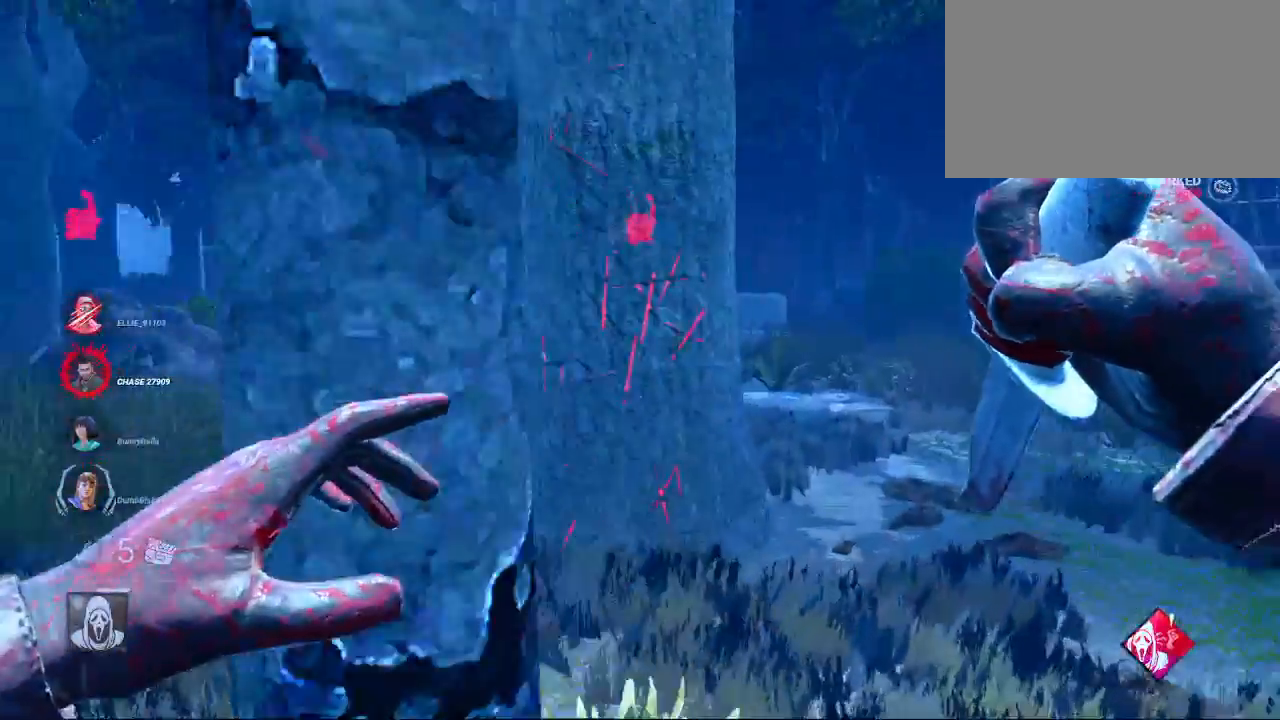
{"keys": ["w"], "mouse": [], "mouse_move": "still", "events": [[217, "d", "up"]]}
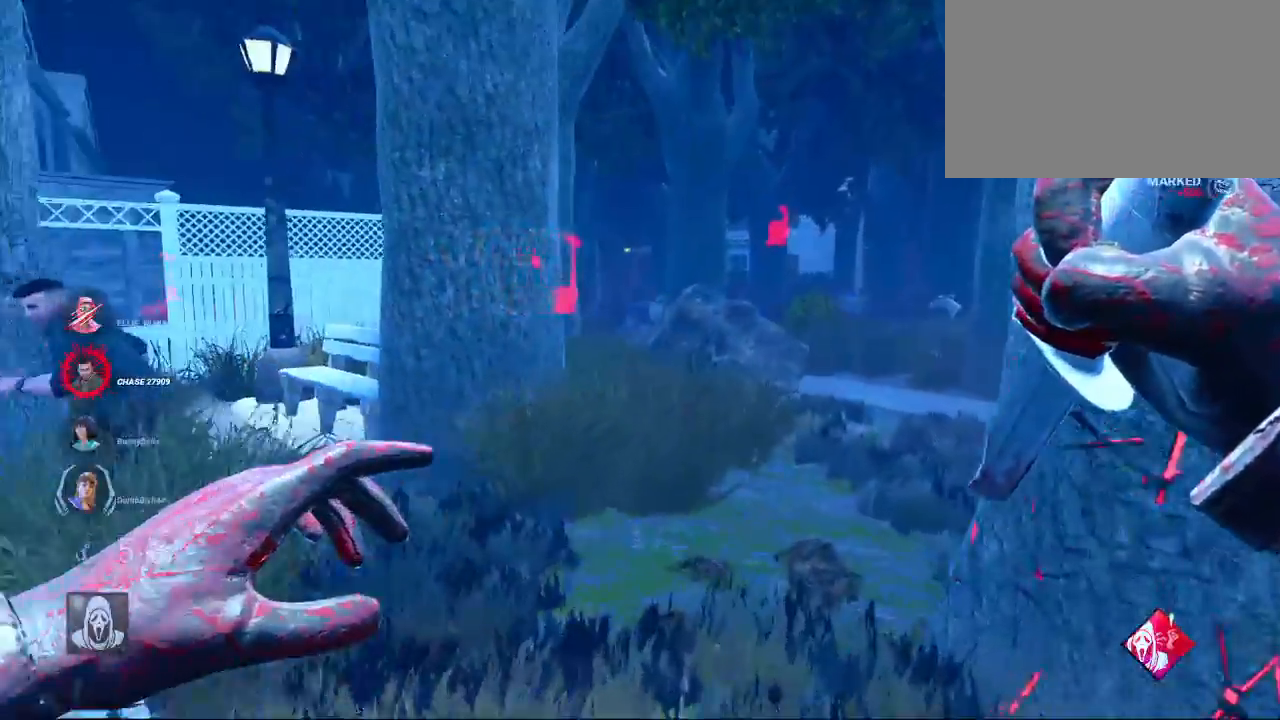
{"keys": ["w"], "mouse": [], "mouse_move": "still", "events": [[33, "a", "down"], [267, "a", "up"]]}
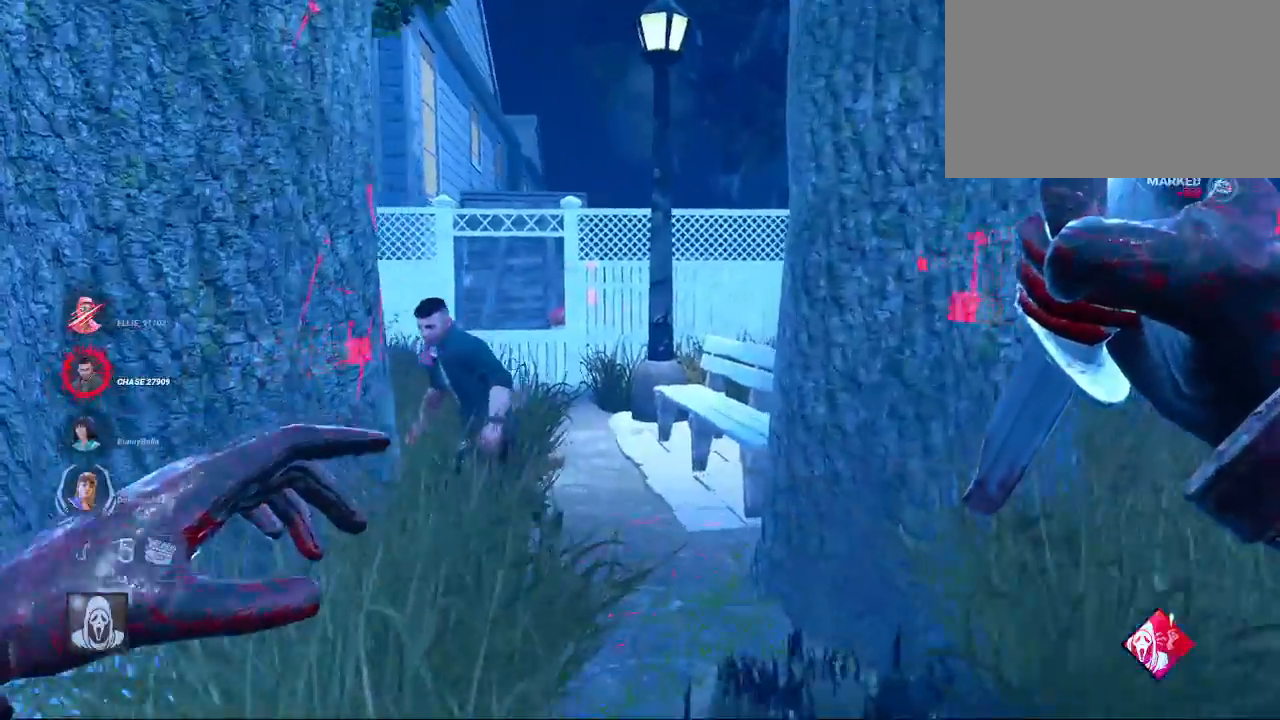
{"keys": ["d", "w"], "mouse": [], "mouse_move": "still", "events": [[50, "a", "down"], [150, "a", "up"], [467, "d", "down"]]}
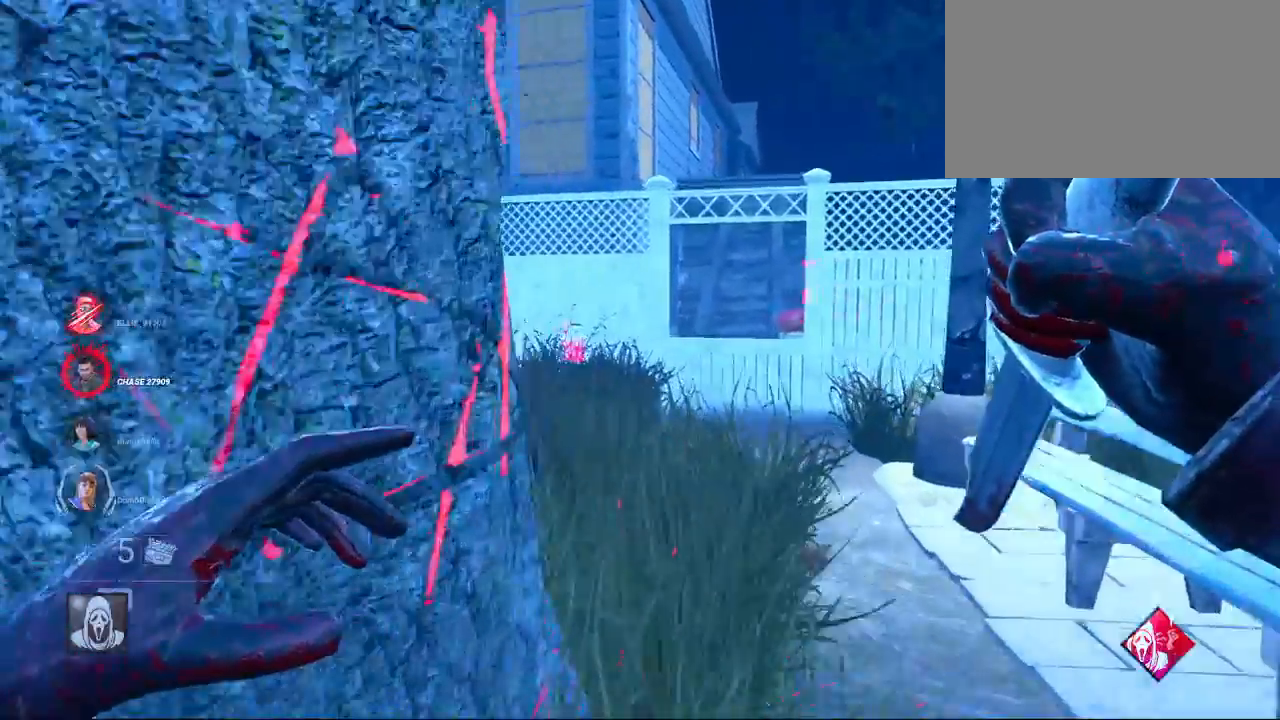
{"keys": ["w"], "mouse": [], "mouse_move": "still", "events": [[117, "d", "up"], [217, "d", "down"], [300, "d", "up"]]}
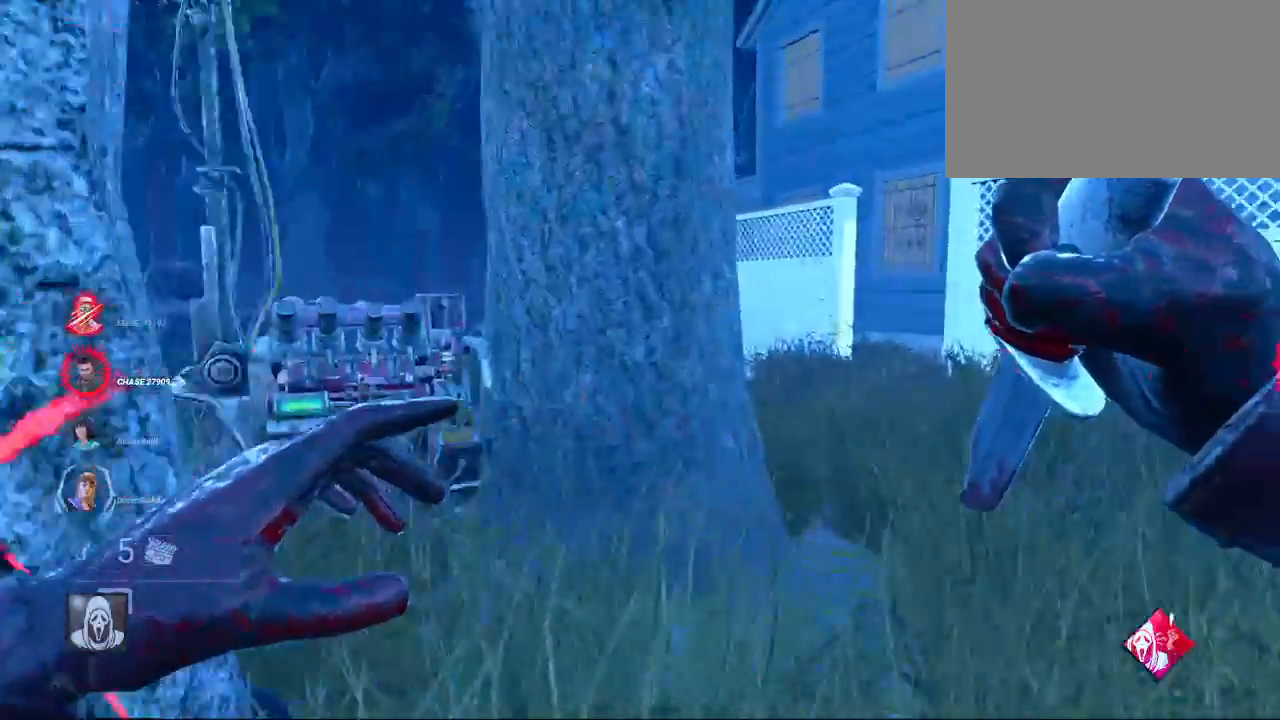
{"keys": ["w"], "mouse": [], "mouse_move": "still", "events": []}
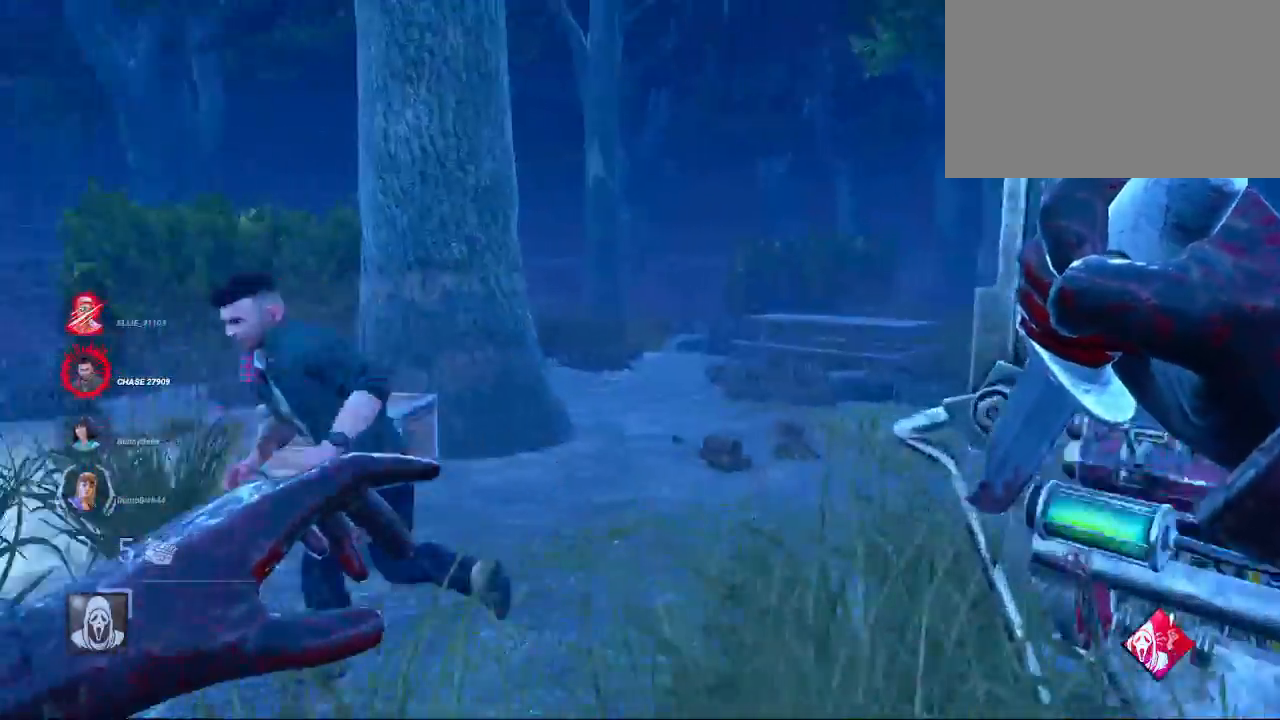
{"keys": ["w"], "mouse": ["left"], "mouse_move": "right", "events": [[433, "mouse_left", "down"]]}
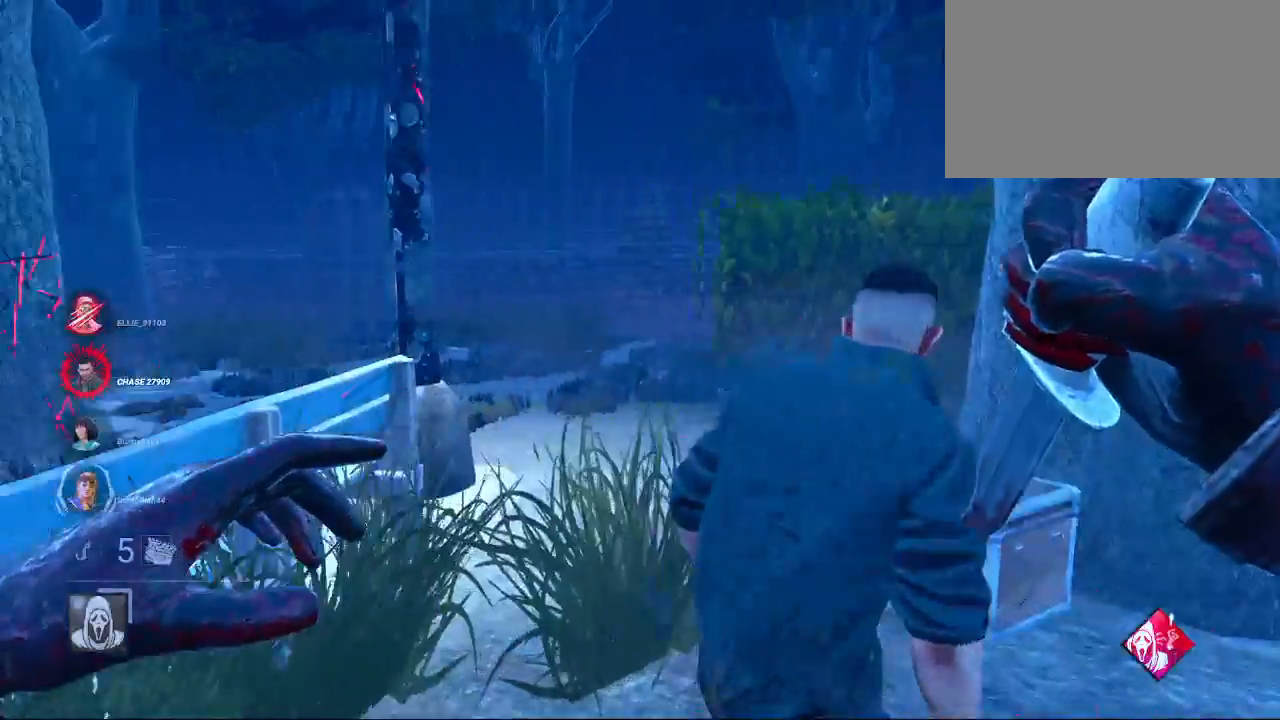
{"keys": ["w"], "mouse": [], "mouse_move": "left", "events": [[500, "mouse_left", "up"]]}
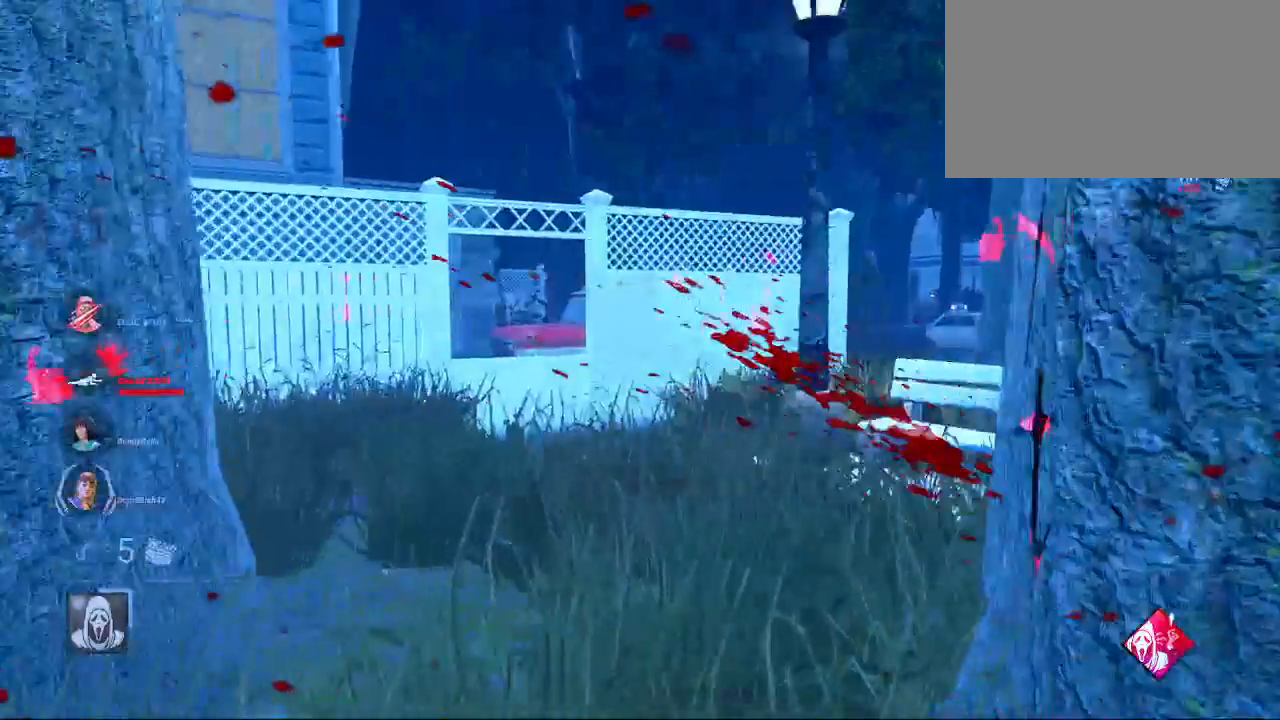
{"keys": ["a", "s"], "mouse": [], "mouse_move": "left", "events": [[83, "a", "down"], [133, "w", "up"], [233, "s", "down"]]}
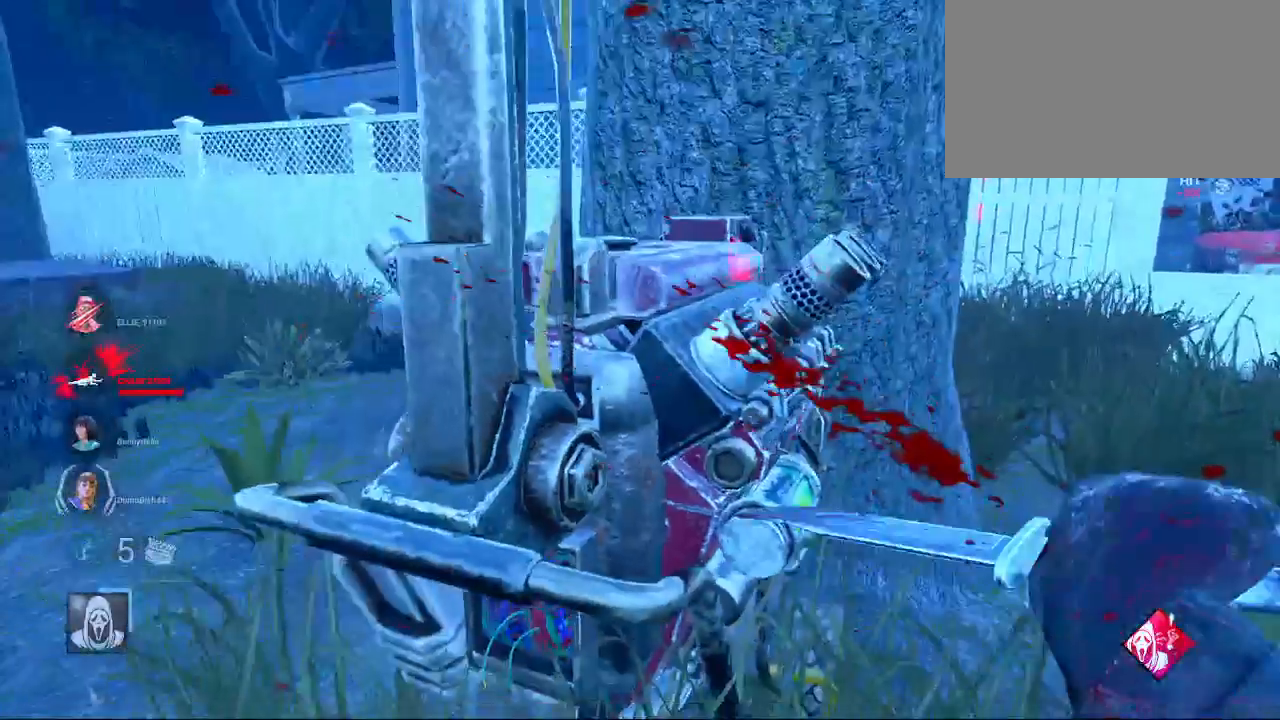
{"keys": ["a", "s"], "mouse": [], "mouse_move": "down-left", "events": []}
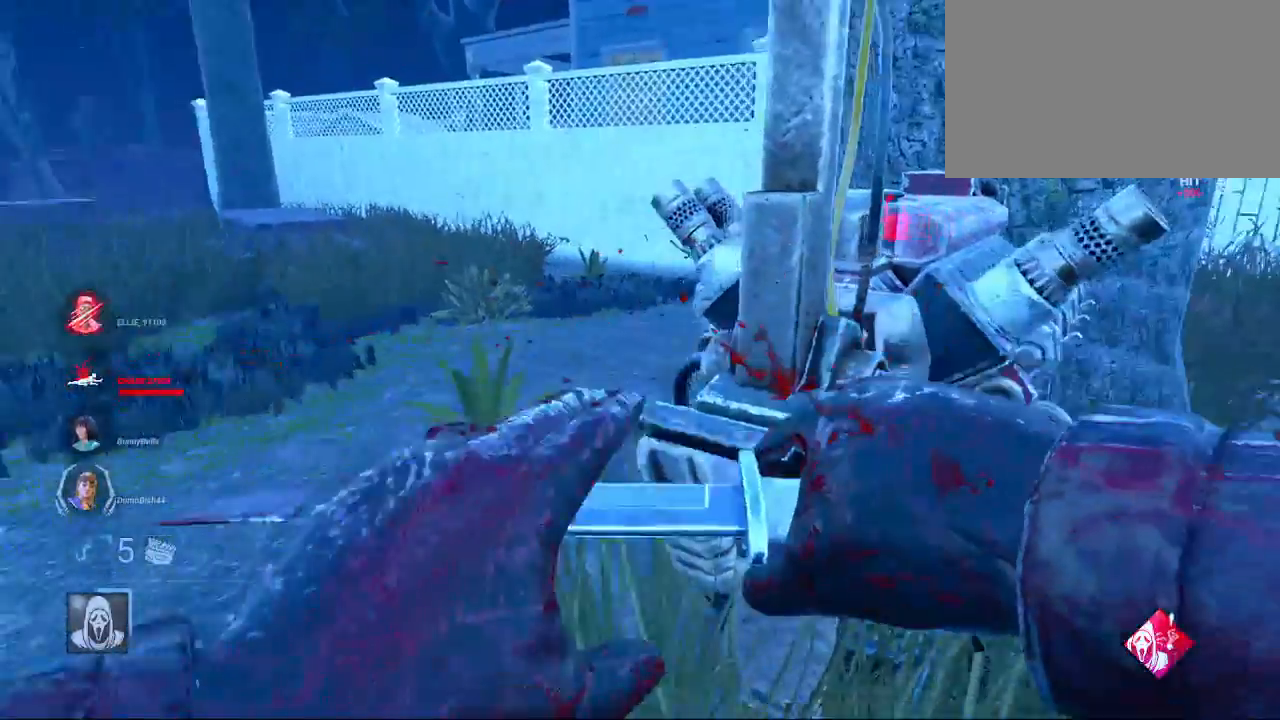
{"keys": ["s"], "mouse": [], "mouse_move": "left", "events": [[350, "a", "up"]]}
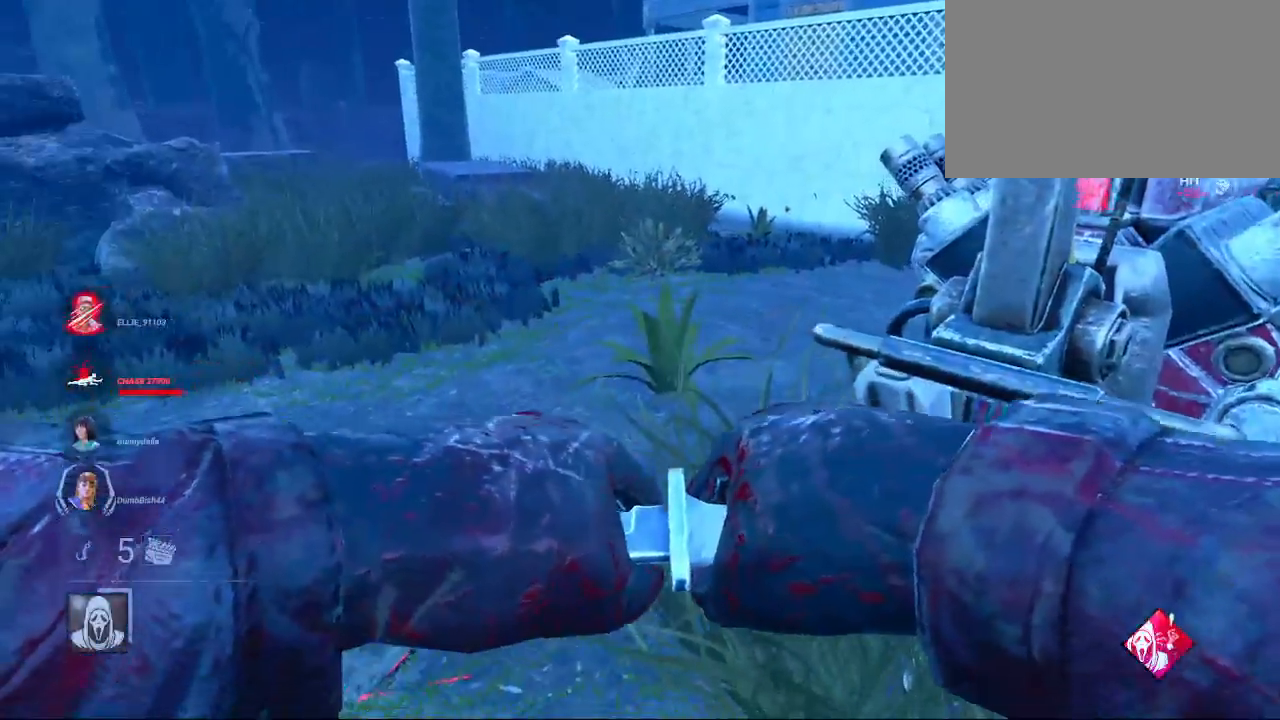
{"keys": ["s"], "mouse": [], "mouse_move": "still", "events": []}
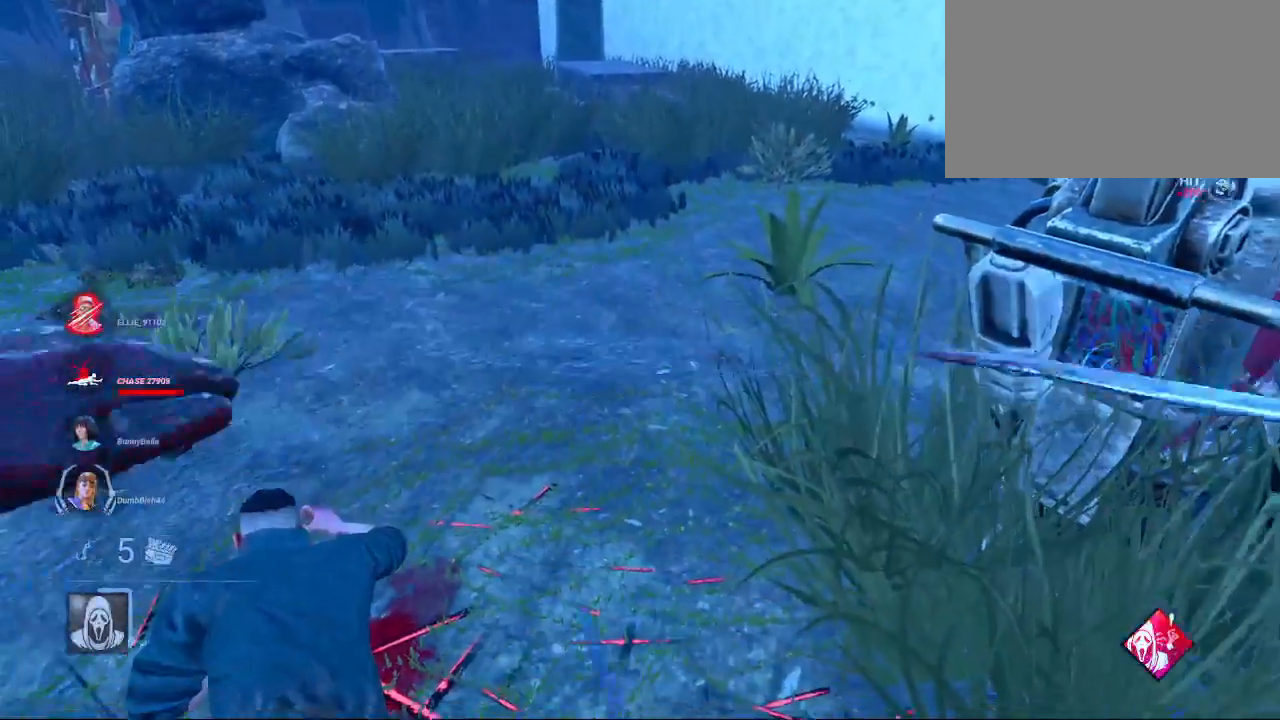
{"keys": ["a", "s"], "mouse": [], "mouse_move": "still", "events": [[333, "a", "down"]]}
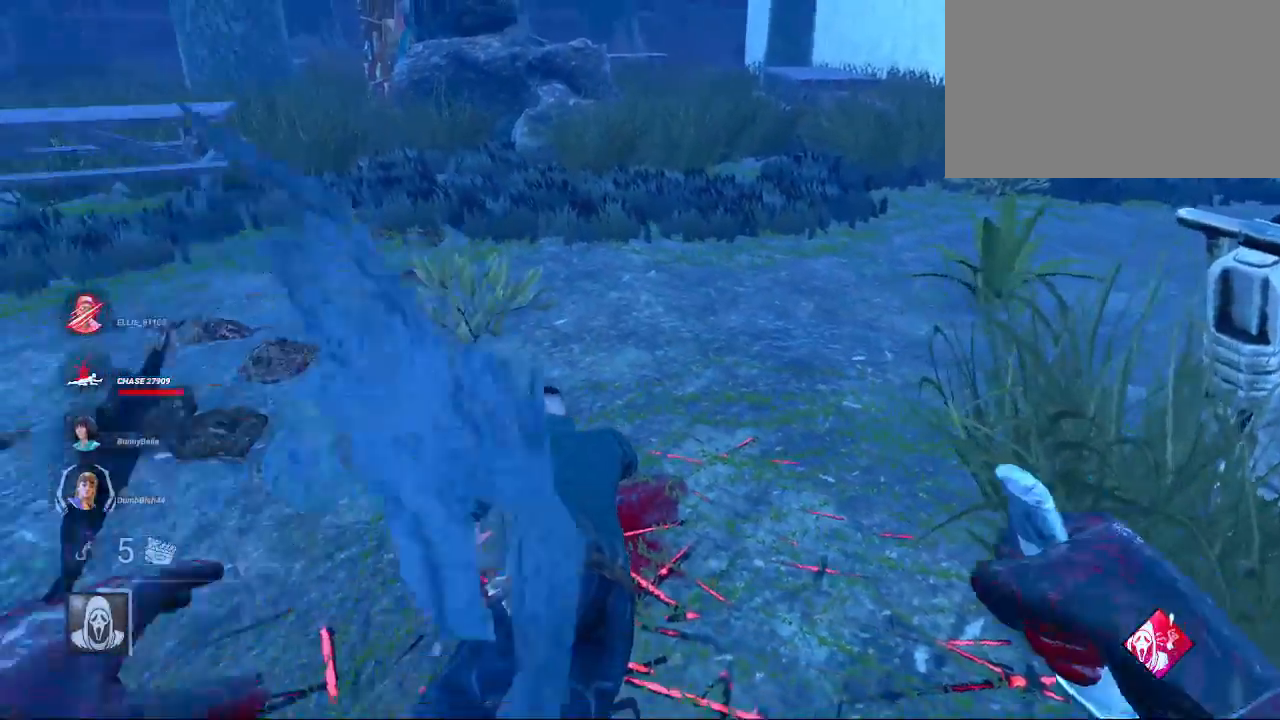
{"keys": ["d", "w"], "mouse": [], "mouse_move": "still", "events": [[17, "s", "up"], [250, "w", "down"], [350, "a", "up"], [350, "d", "down"]]}
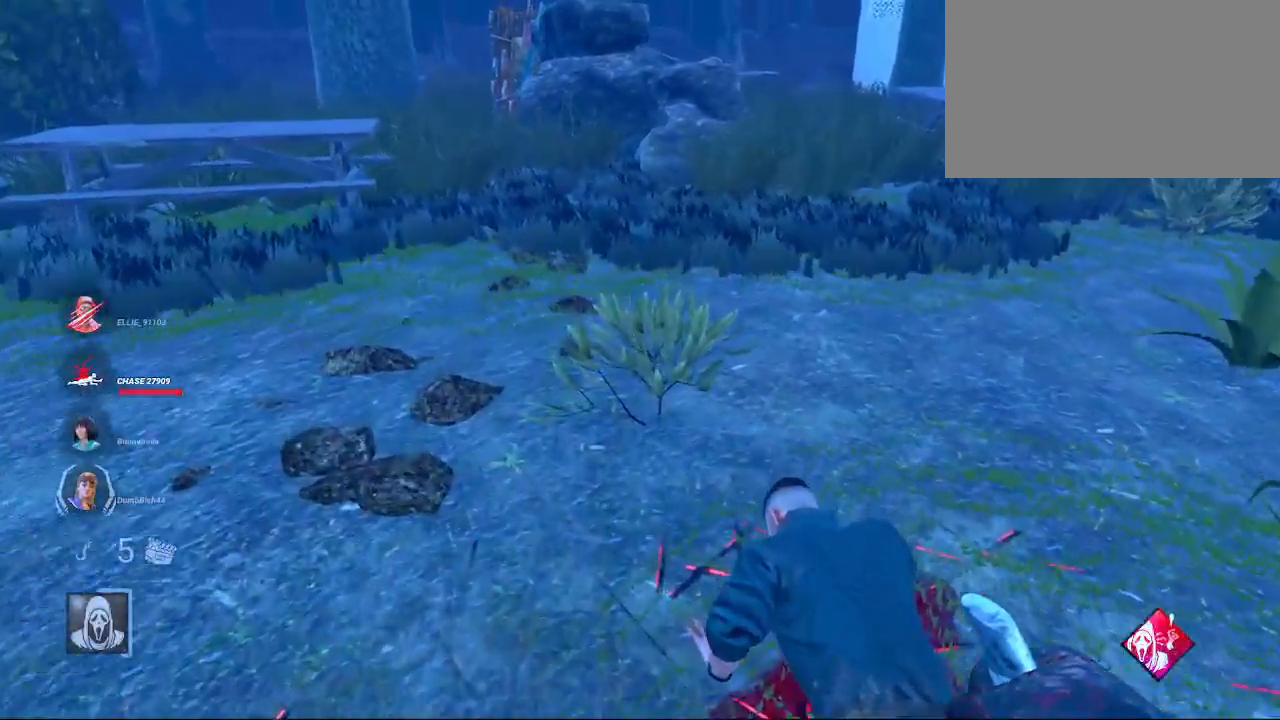
{"keys": ["space", "w"], "mouse": [], "mouse_move": "still", "events": [[83, "d", "up"], [133, "space", "down"], [283, "space", "up"], [317, "space", "down"], [467, "space", "up"], [500, "space", "down"]]}
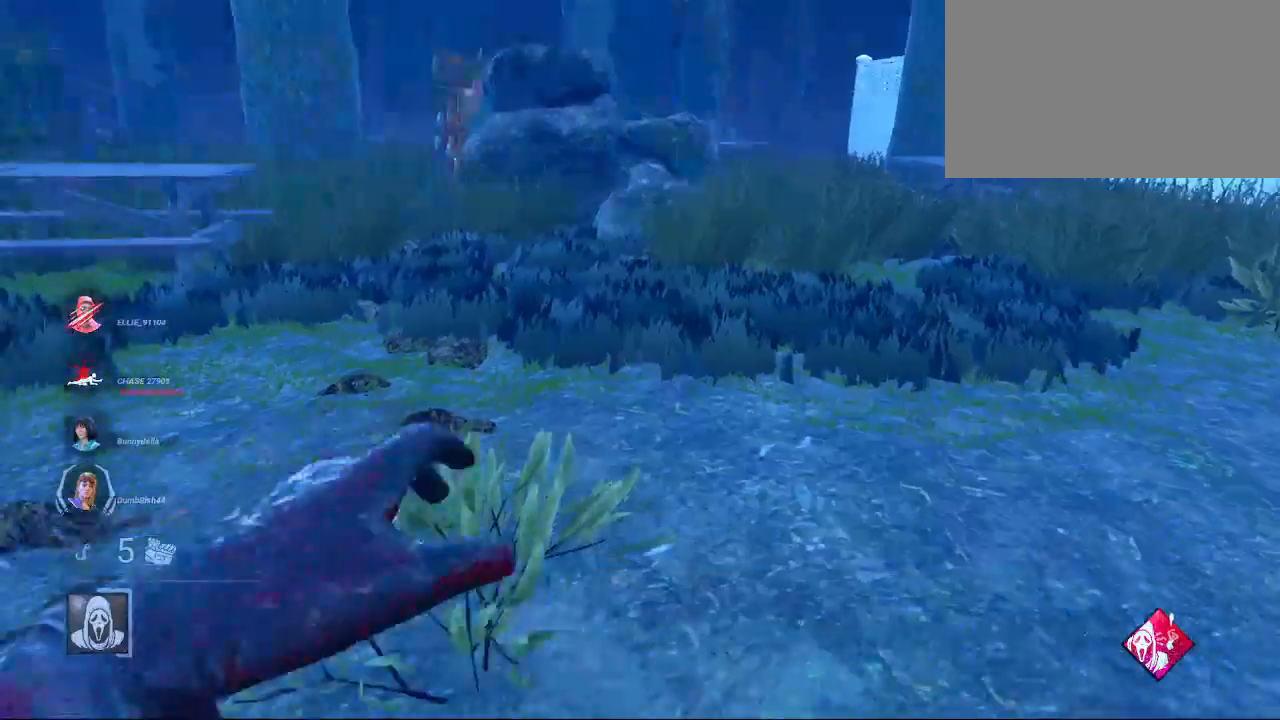
{"keys": ["s"], "mouse": [], "mouse_move": "still", "events": [[100, "space", "up"], [200, "space", "down"], [233, "w", "up"], [333, "s", "down"], [383, "space", "up"]]}
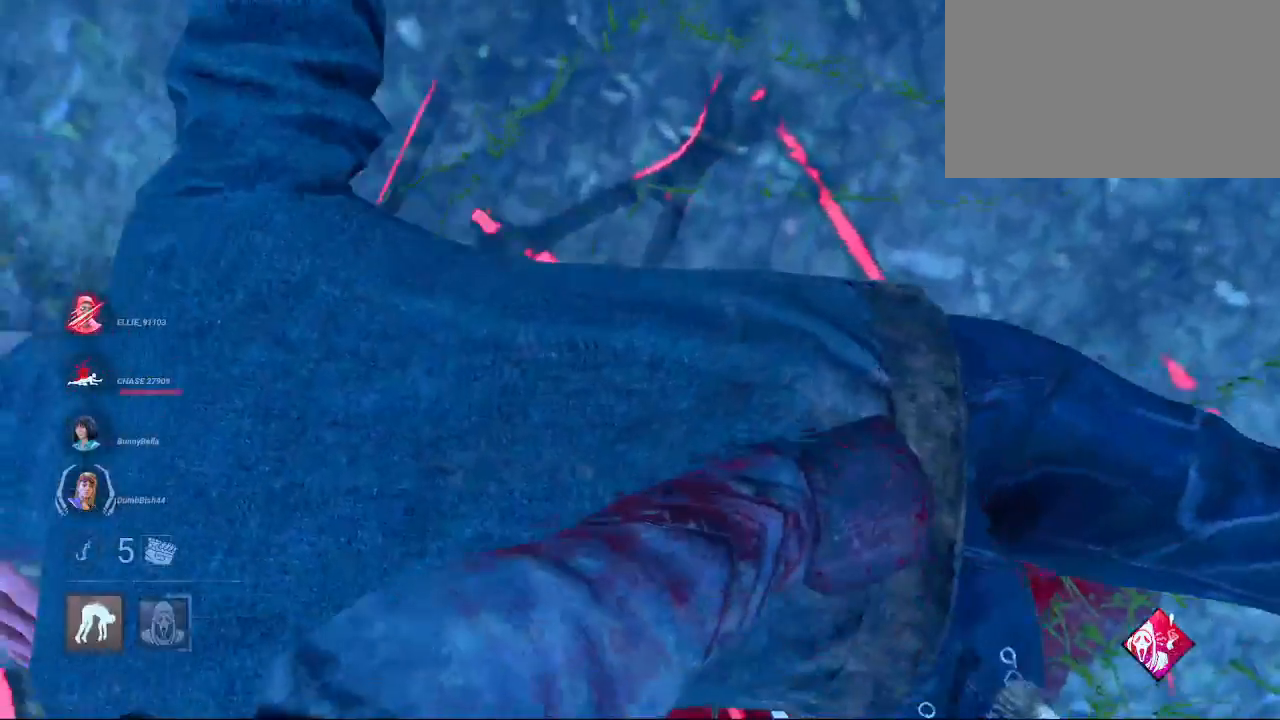
{"keys": ["s"], "mouse": [], "mouse_move": "still", "events": []}